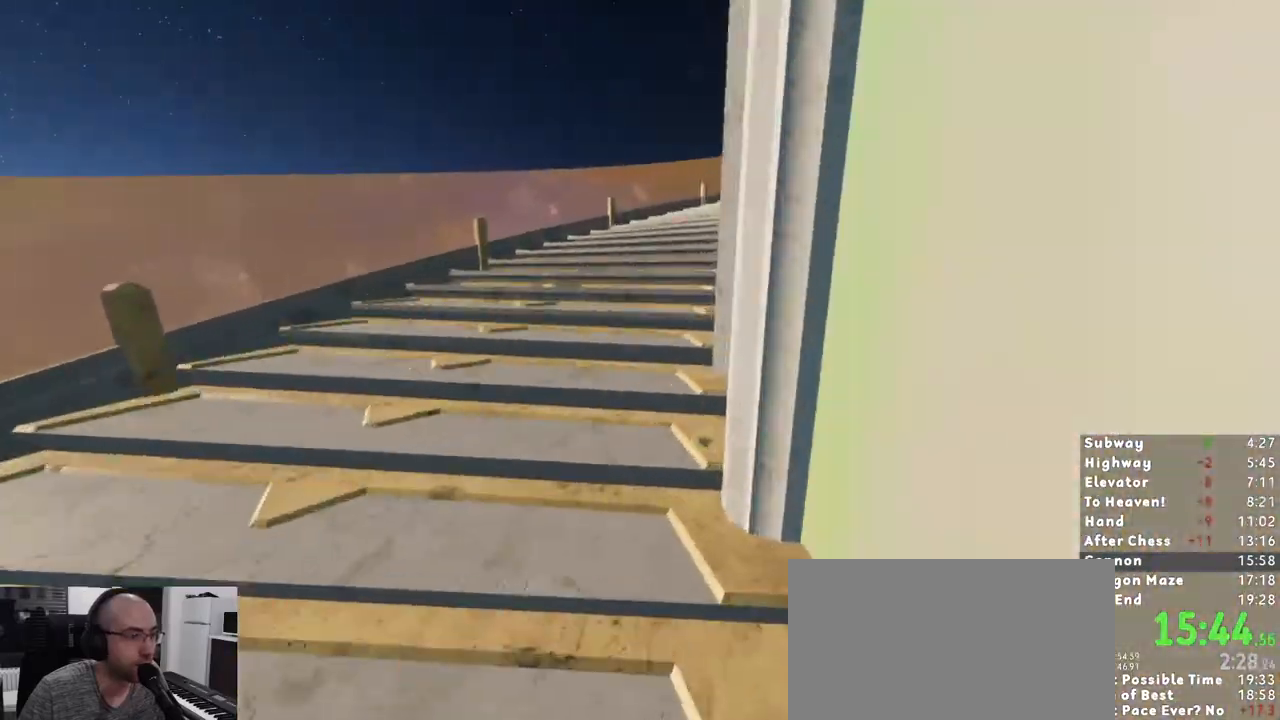
Gameplay with keyboard and mouse; each line is a JSON object with the keys and mouse buttons held at the frame after it. "events" lists presses ("down") and releases ("up") of "1", "2", "3", "a", "c", "ctrl", "d", "e", "escape", "r", "s", "shift", "space", "t", "w", "mouse_left", "mouse_wheel" and "mouse_right" between this image and that frame as [ms after this image, input, new state], when the widget could be followed in between. "mouse_left", "mouse_wheel", "mouse_right" = the "left", "wheel", "right" buttons of the "mouse" list. No other keys are recorded. "wheel" means that the mouse wheel is clicked or scrolled. Mouse movement is not recorded. Not read: mouse_mb4 mouse_mb5.
{"keys": ["shift", "w"], "mouse": [], "events": []}
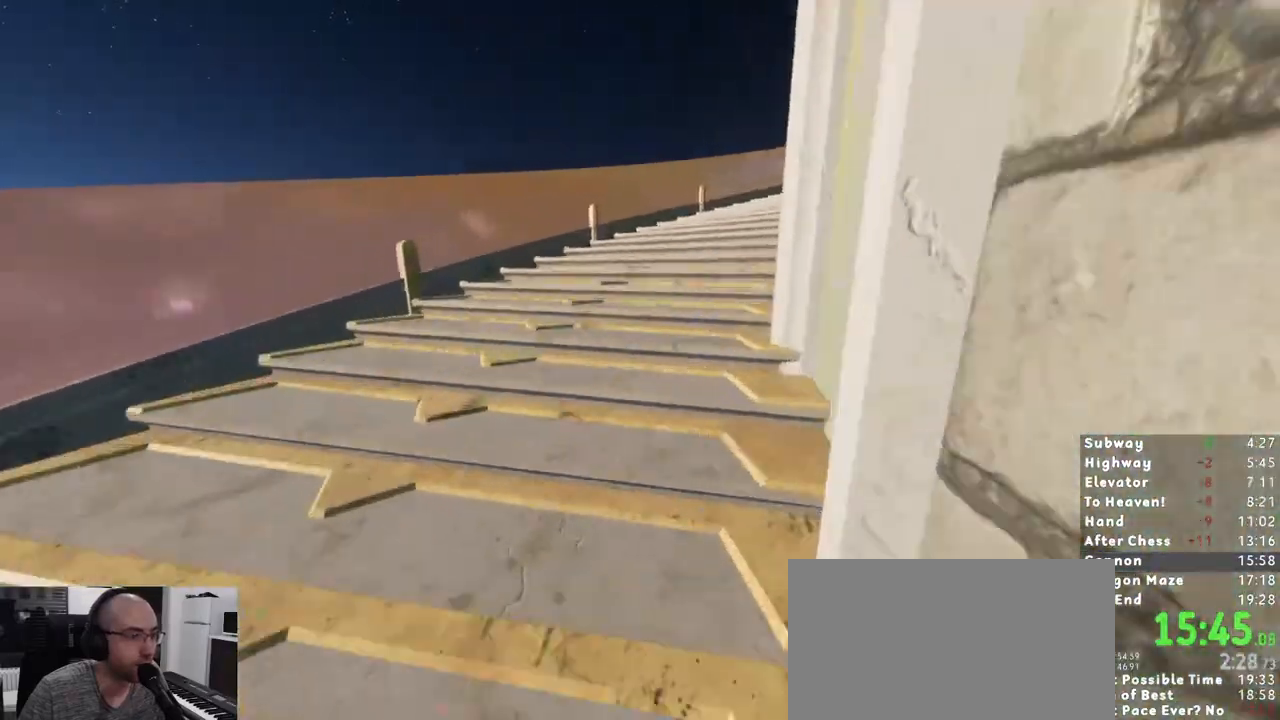
{"keys": ["shift", "w"], "mouse": [], "events": []}
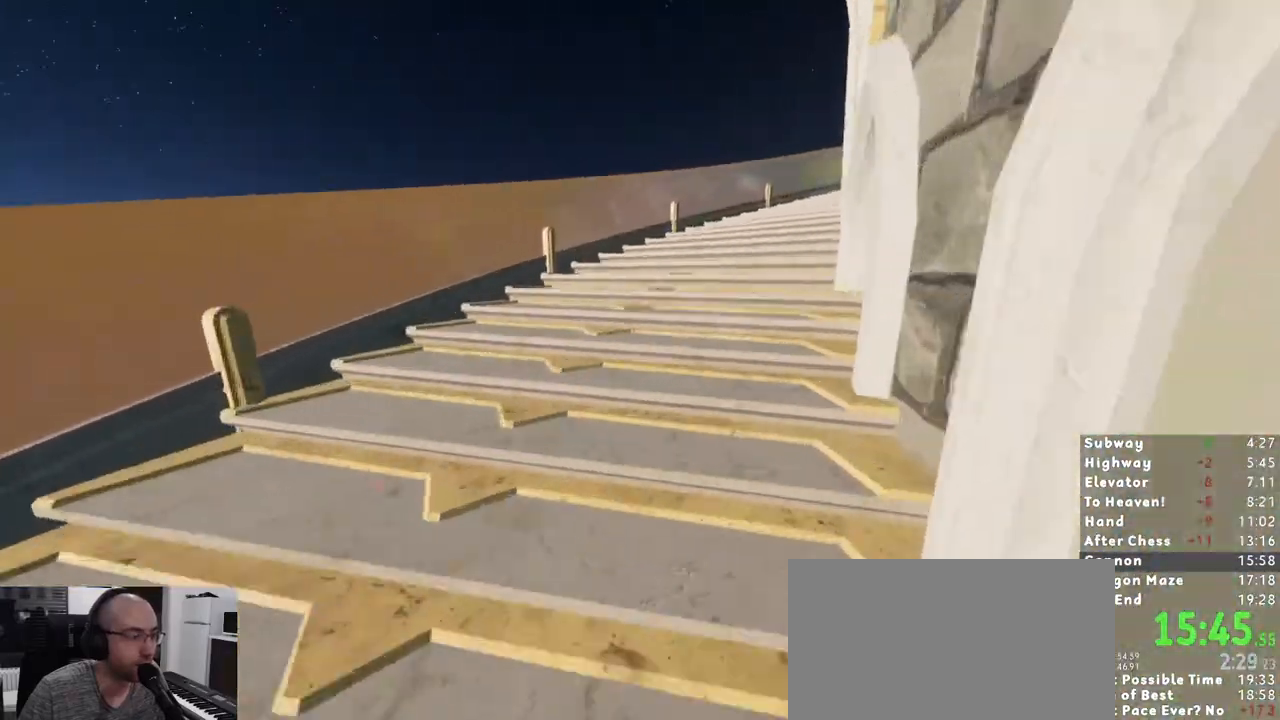
{"keys": ["a", "shift", "w"], "mouse": [], "events": [[483, "a", "down"]]}
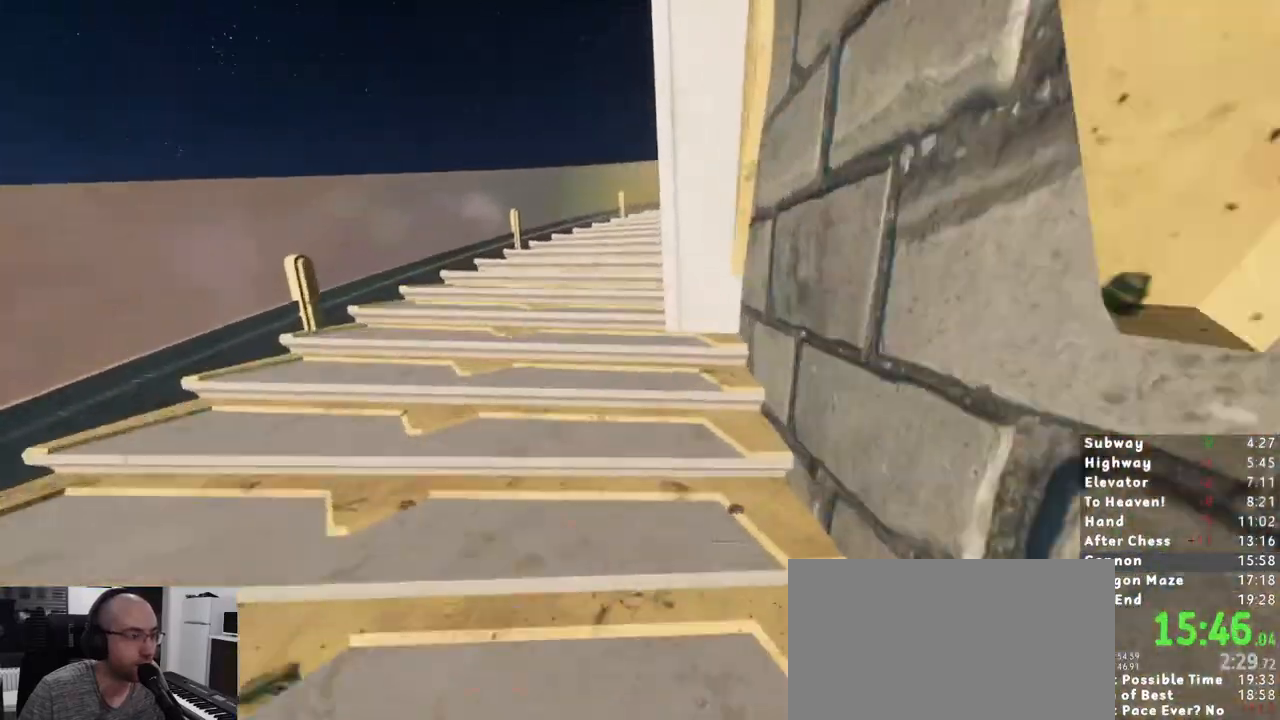
{"keys": ["shift", "w"], "mouse": [], "events": [[67, "a", "up"]]}
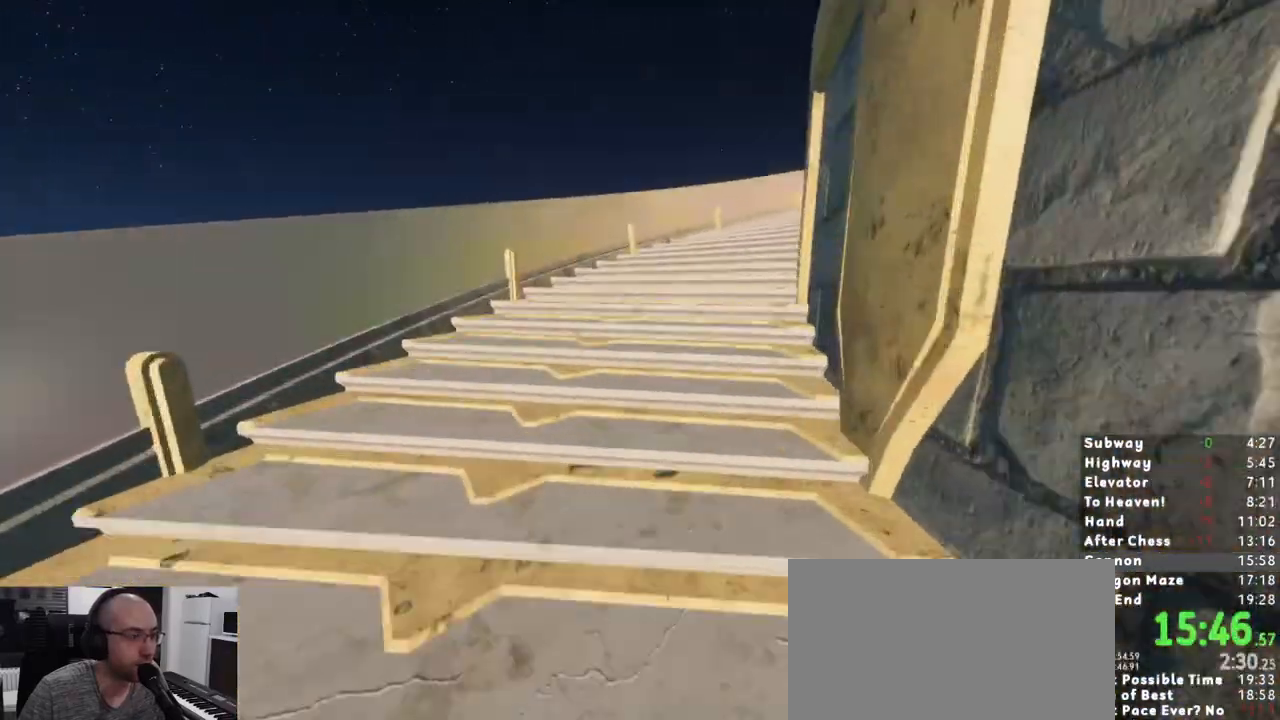
{"keys": ["shift", "w"], "mouse": [], "events": []}
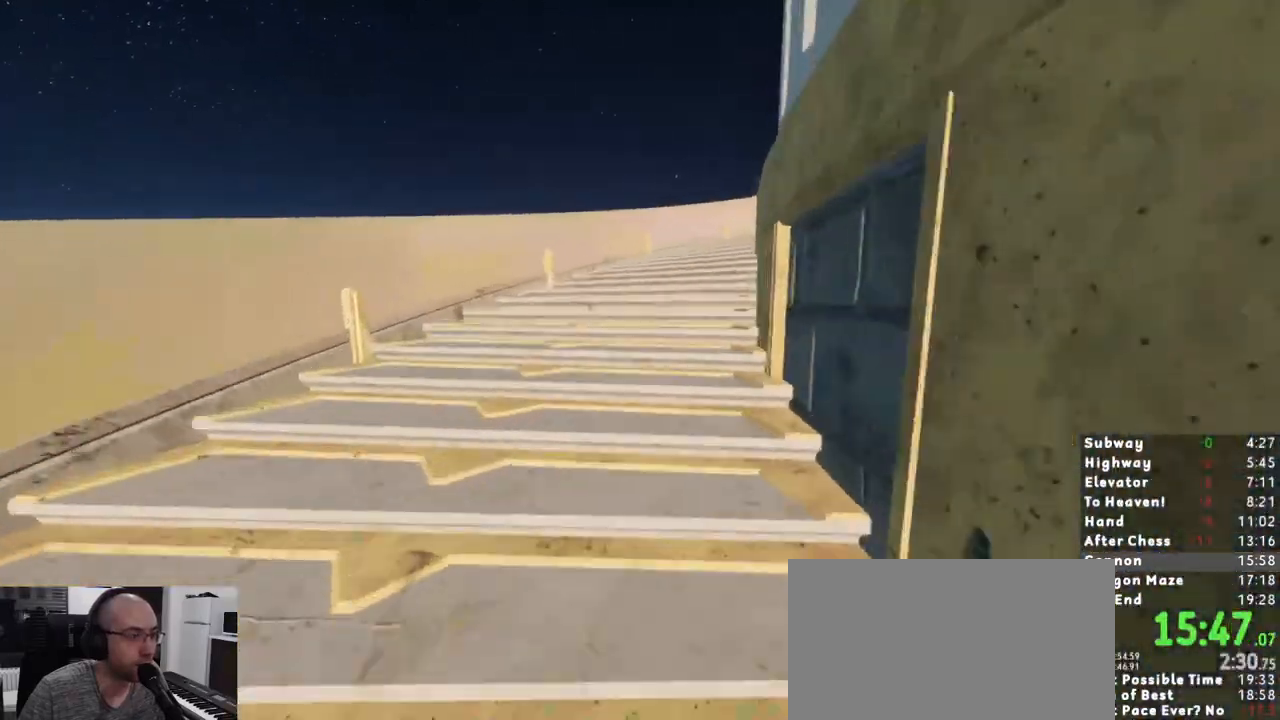
{"keys": ["shift", "w"], "mouse": [], "events": [[383, "a", "down"], [467, "a", "up"]]}
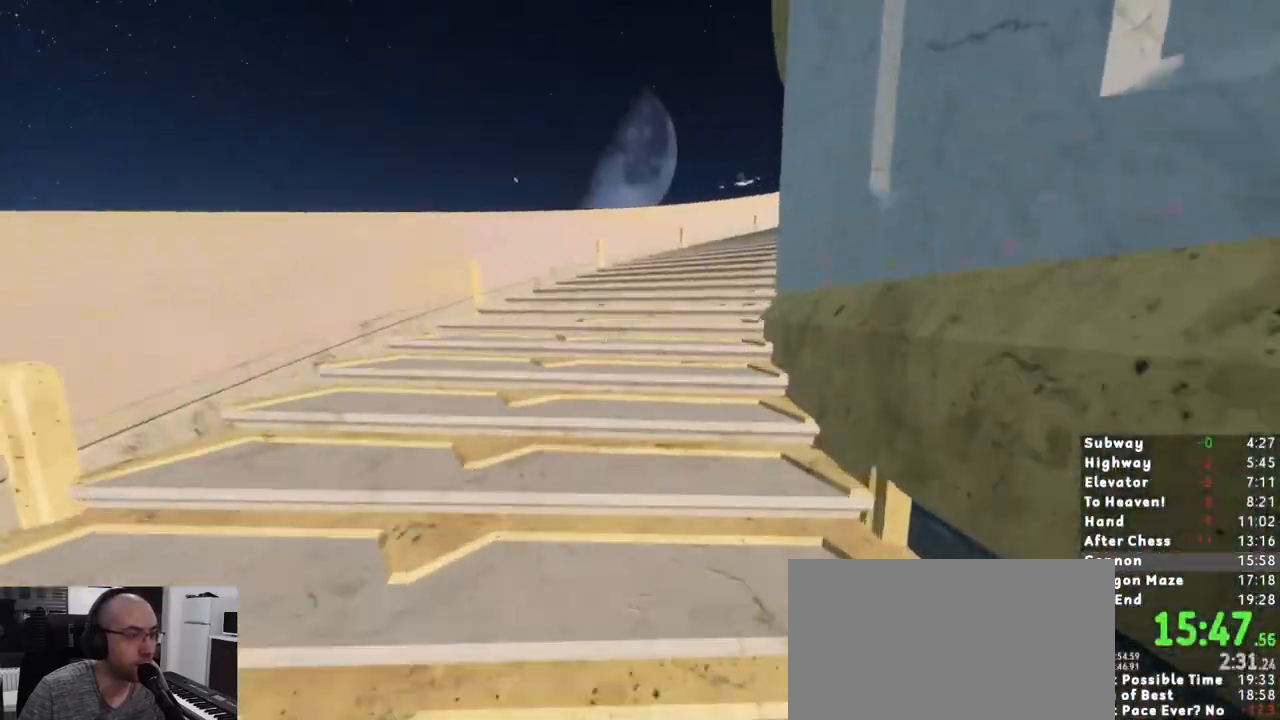
{"keys": ["a", "shift", "w"], "mouse": [], "events": [[500, "a", "down"]]}
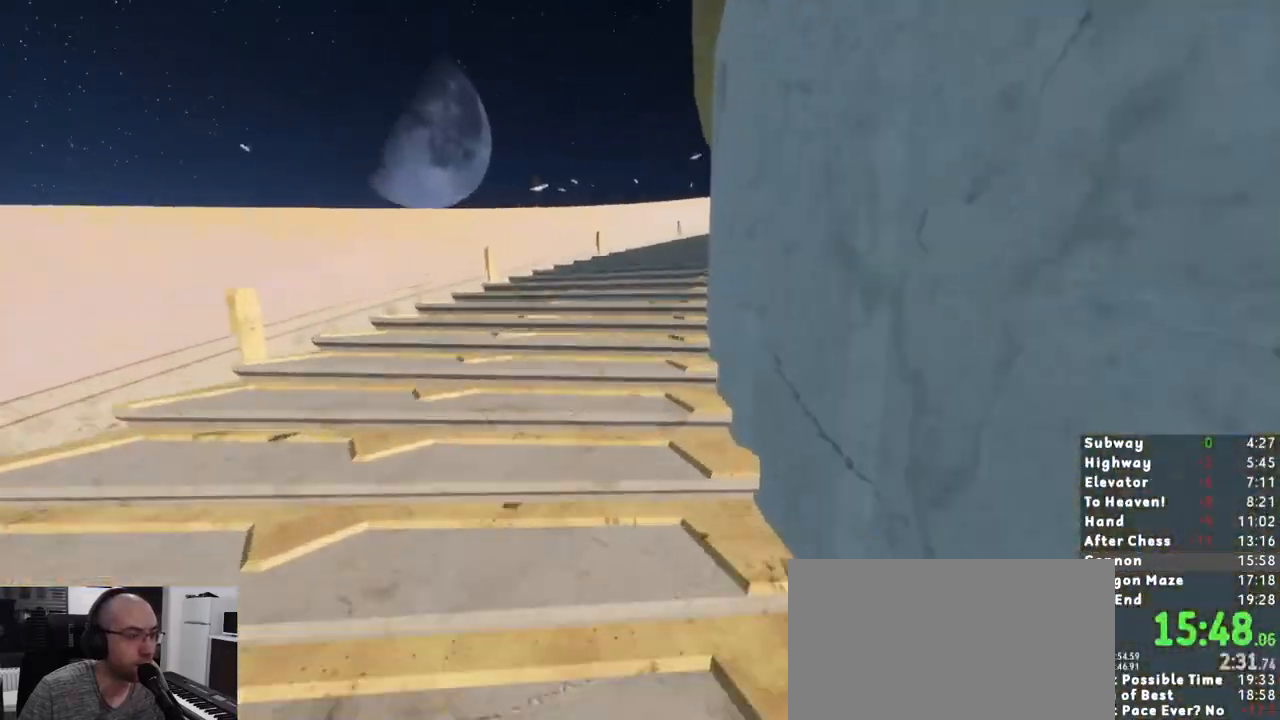
{"keys": ["shift", "w"], "mouse": [], "events": [[33, "a", "up"]]}
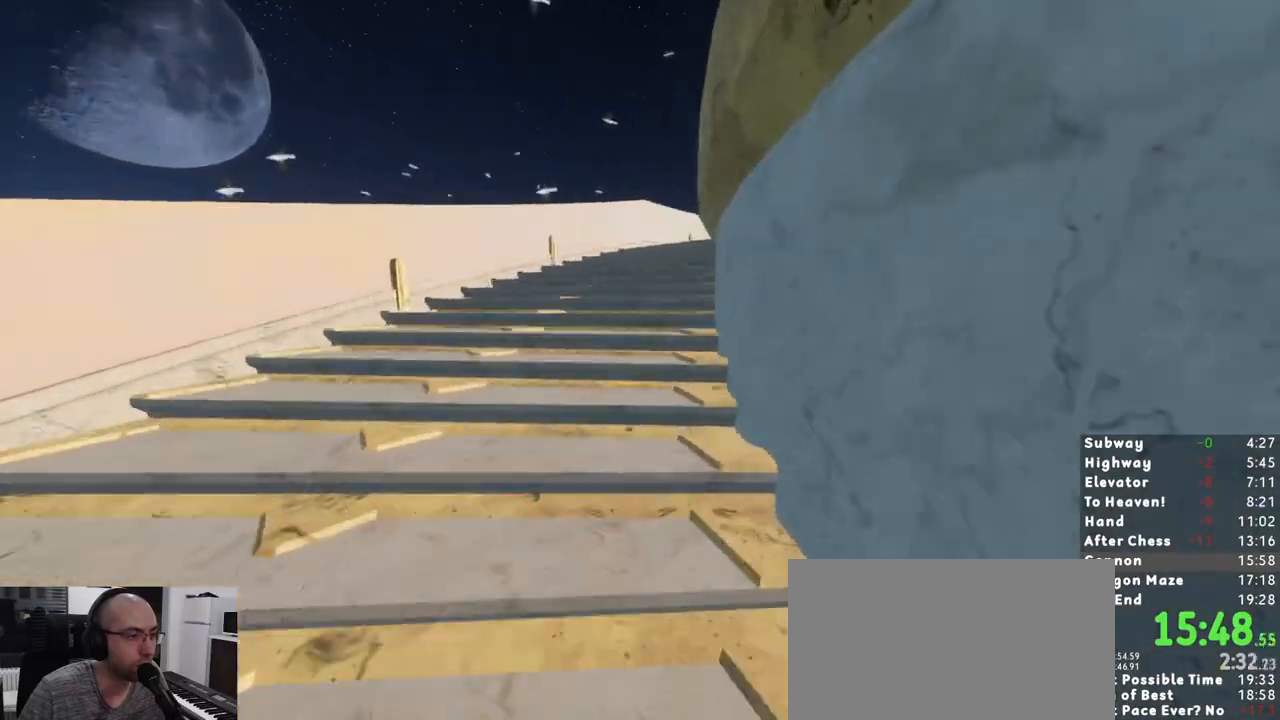
{"keys": ["shift", "w"], "mouse": [], "events": [[150, "a", "down"], [250, "a", "up"], [383, "a", "down"], [467, "a", "up"]]}
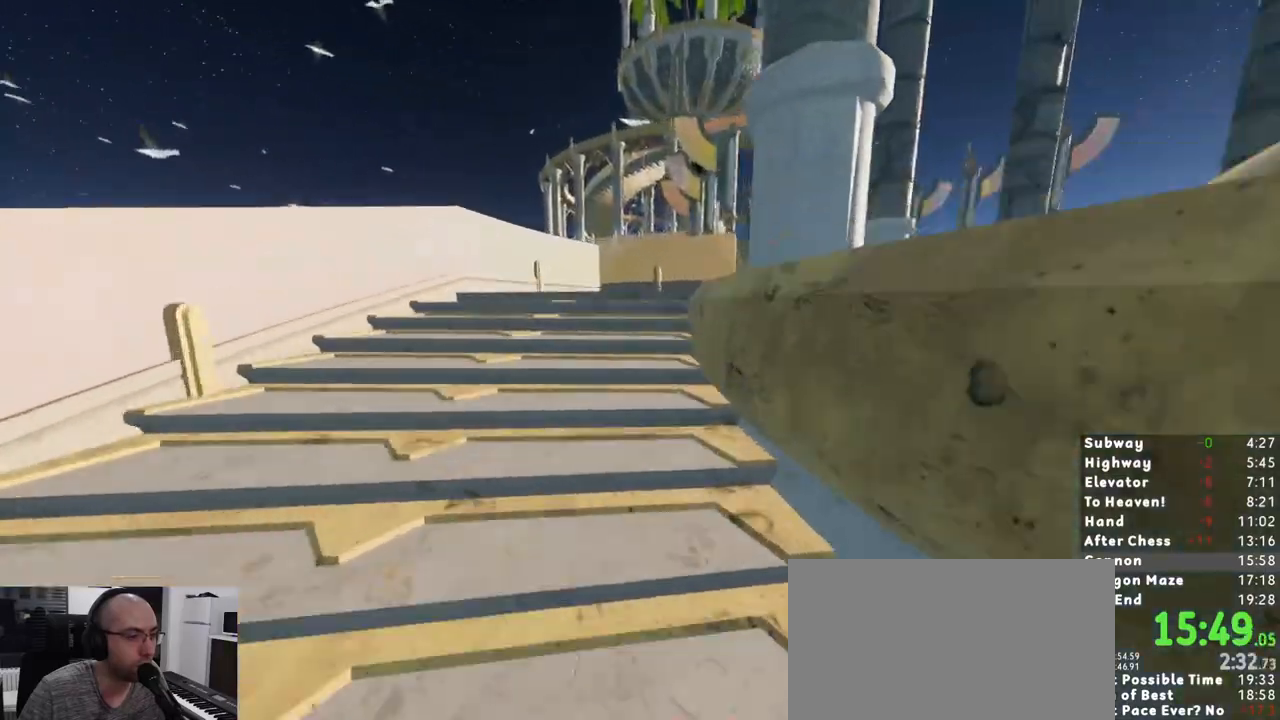
{"keys": ["shift", "w"], "mouse": [], "events": [[217, "a", "down"], [300, "a", "up"]]}
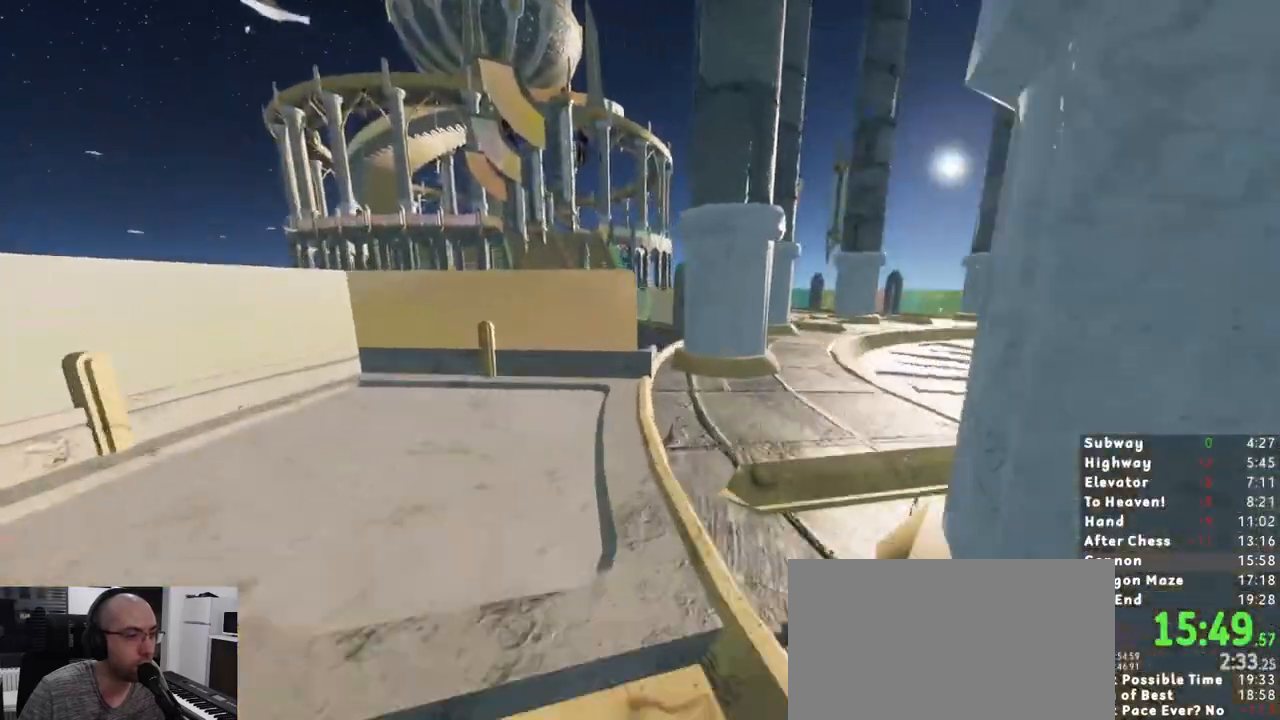
{"keys": ["shift", "w"], "mouse": [], "events": [[367, "d", "down"], [467, "d", "up"]]}
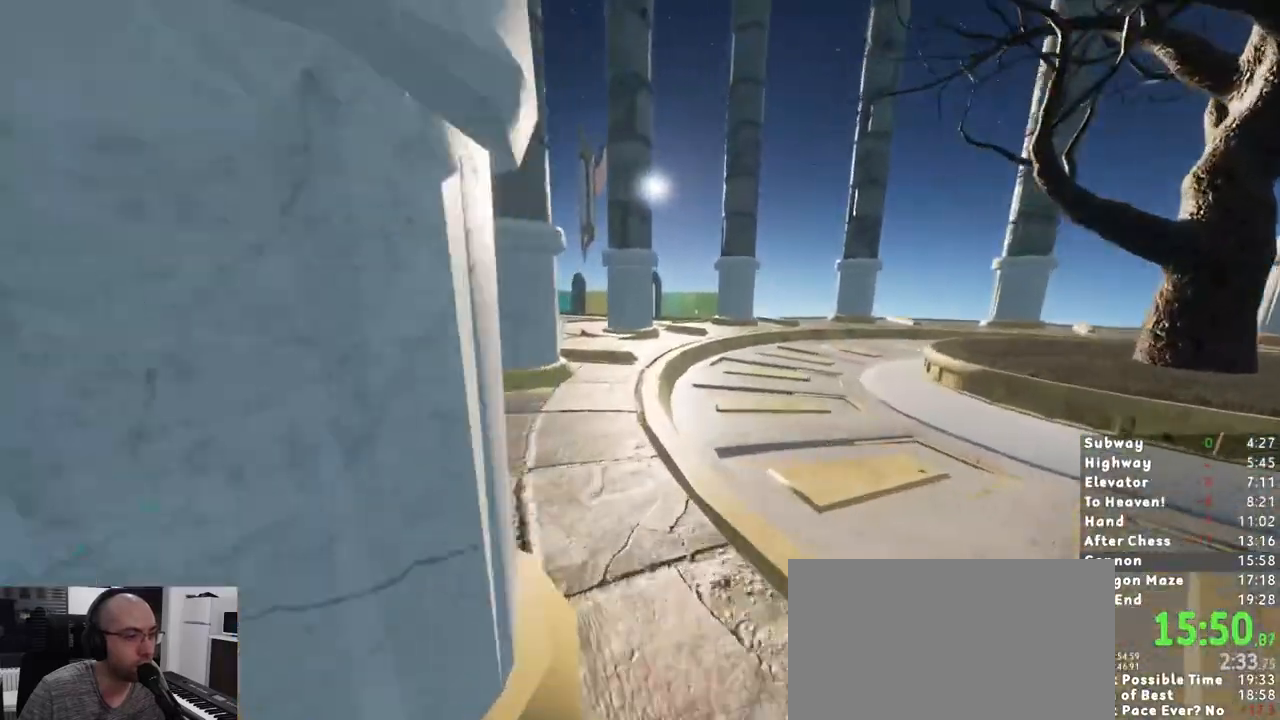
{"keys": ["d", "shift", "w"], "mouse": [], "events": [[483, "d", "down"]]}
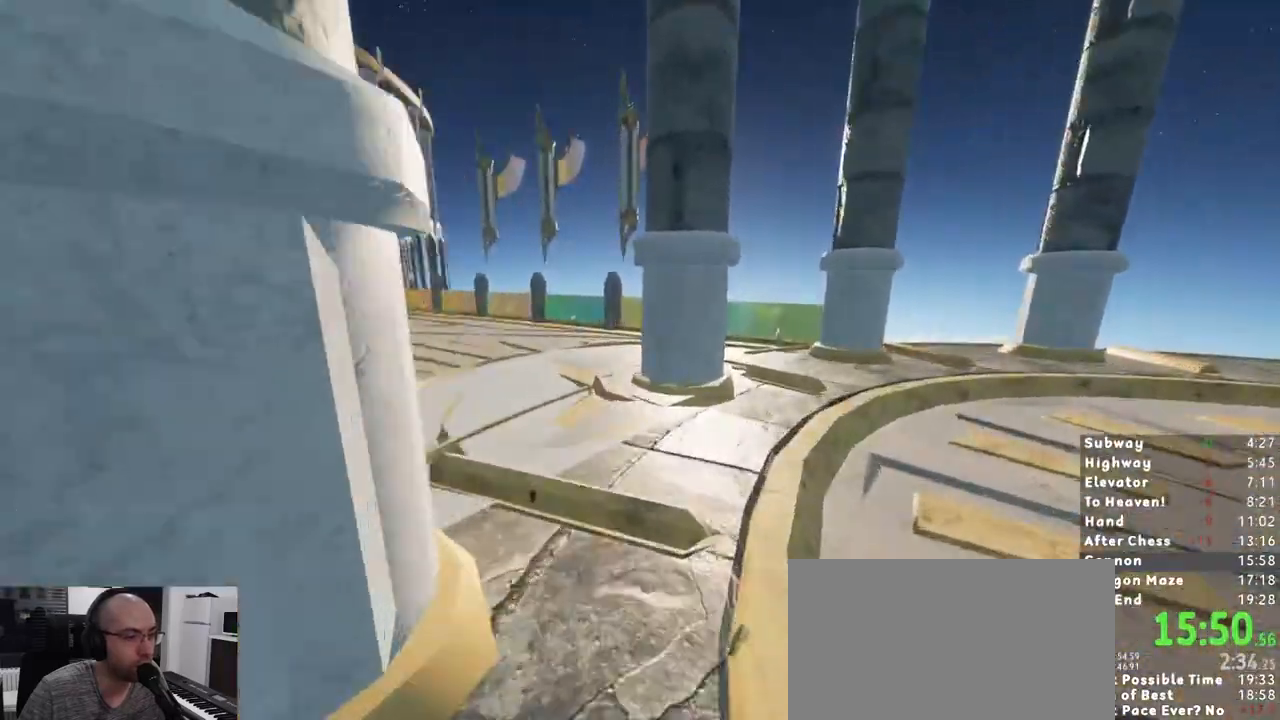
{"keys": ["shift", "w"], "mouse": [], "events": [[33, "d", "up"]]}
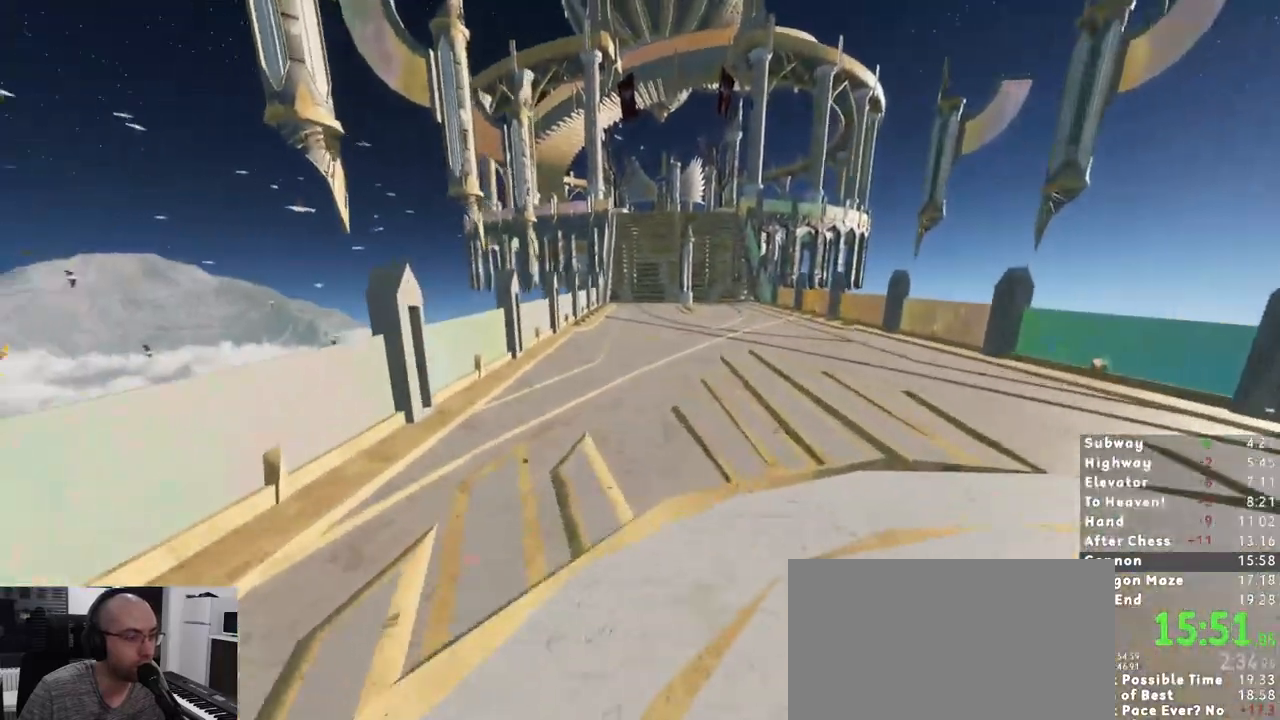
{"keys": ["shift", "w"], "mouse": [], "events": []}
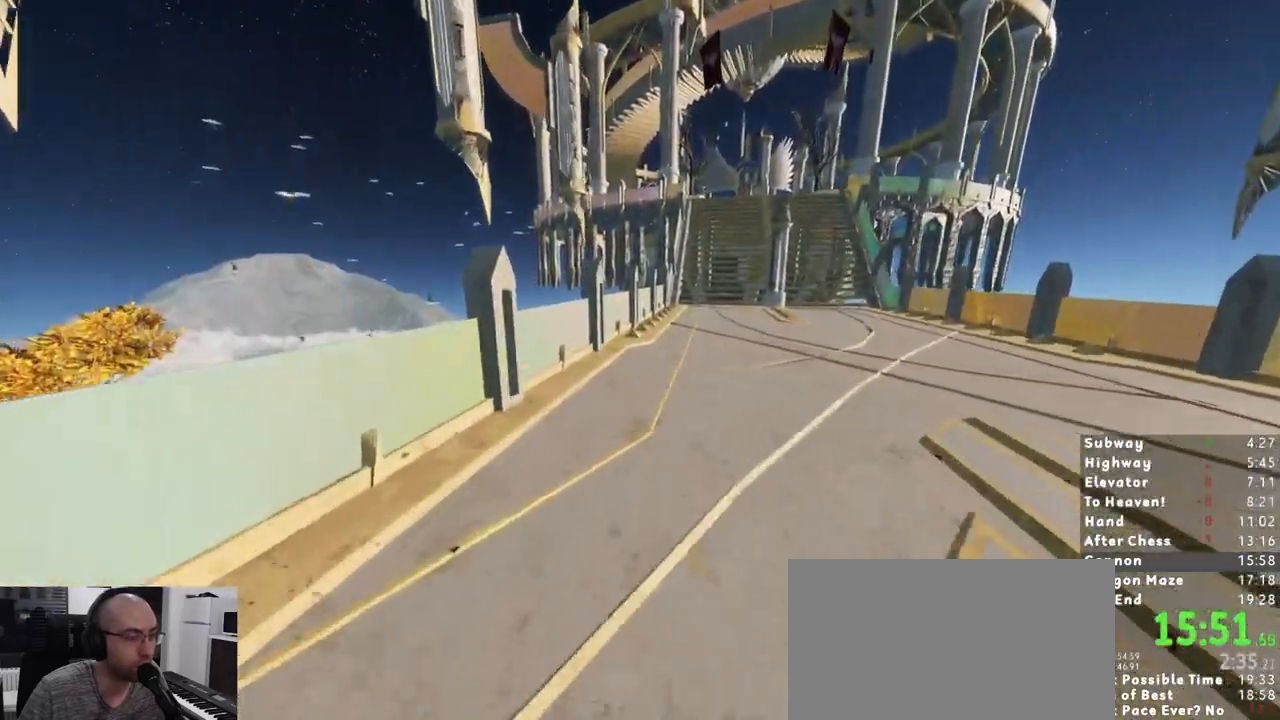
{"keys": ["shift", "w"], "mouse": [], "events": []}
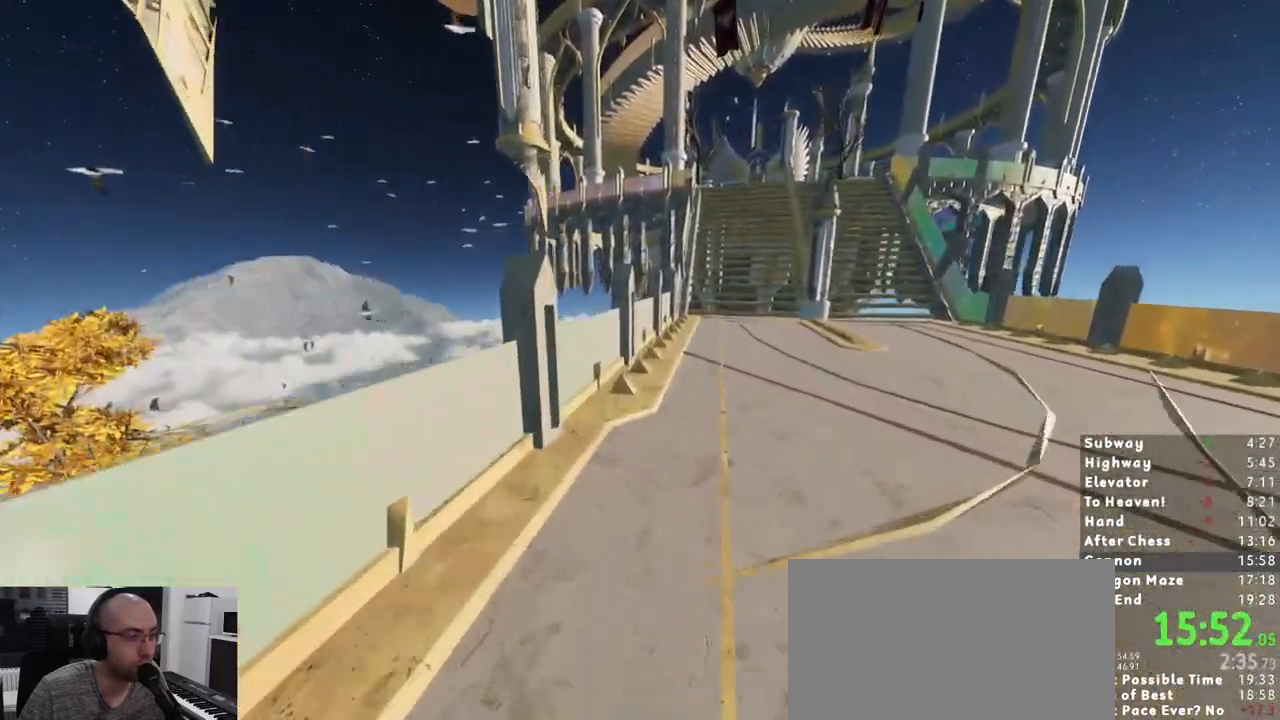
{"keys": ["shift", "w"], "mouse": [], "events": []}
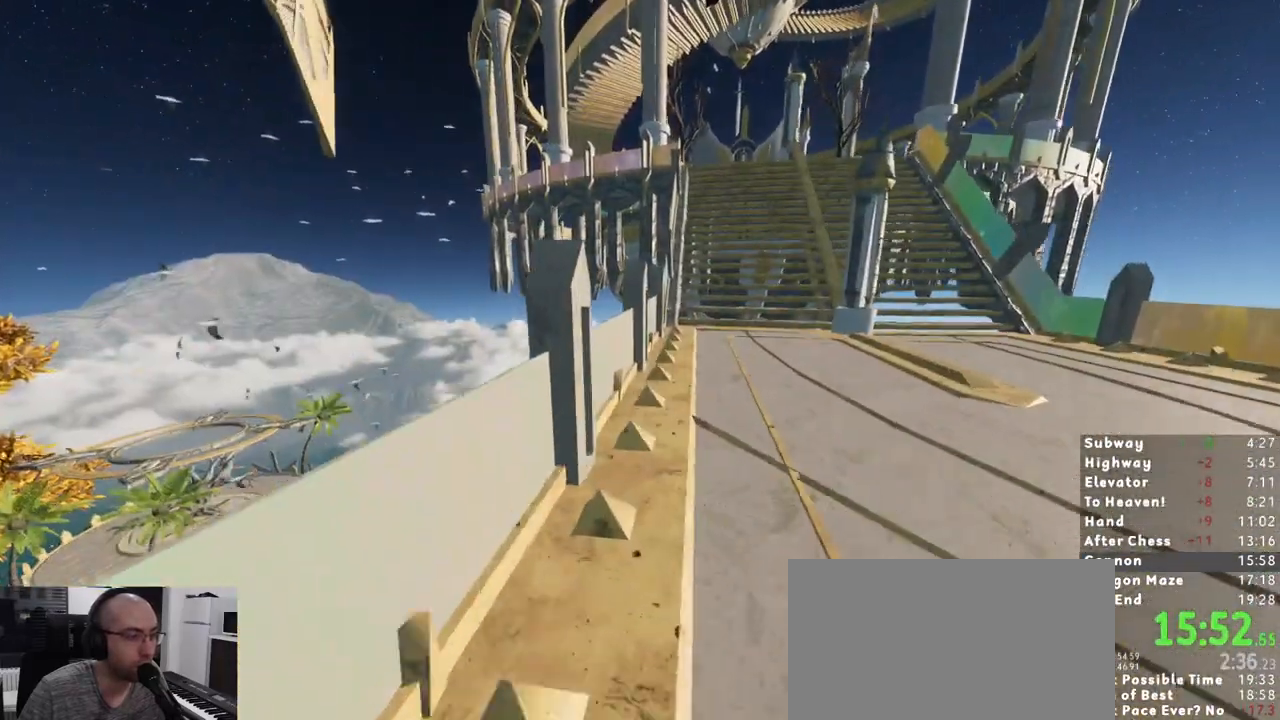
{"keys": ["shift", "w"], "mouse": [], "events": []}
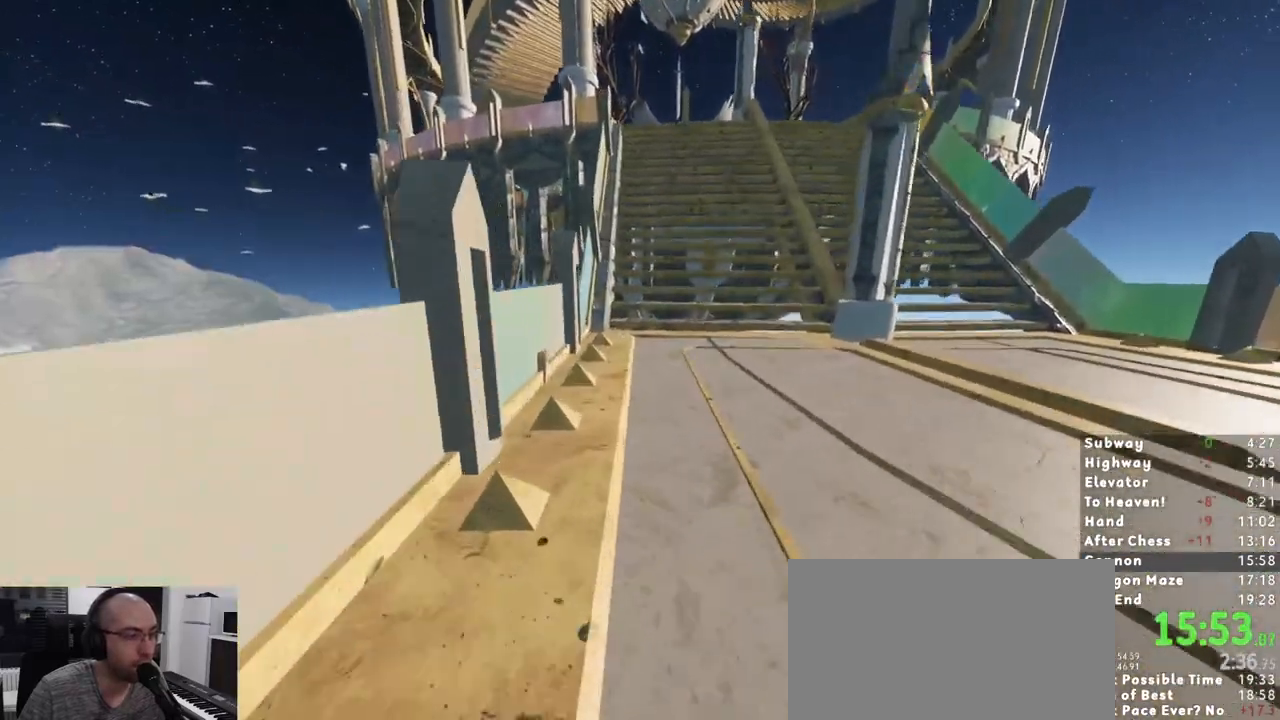
{"keys": ["shift", "w"], "mouse": [], "events": []}
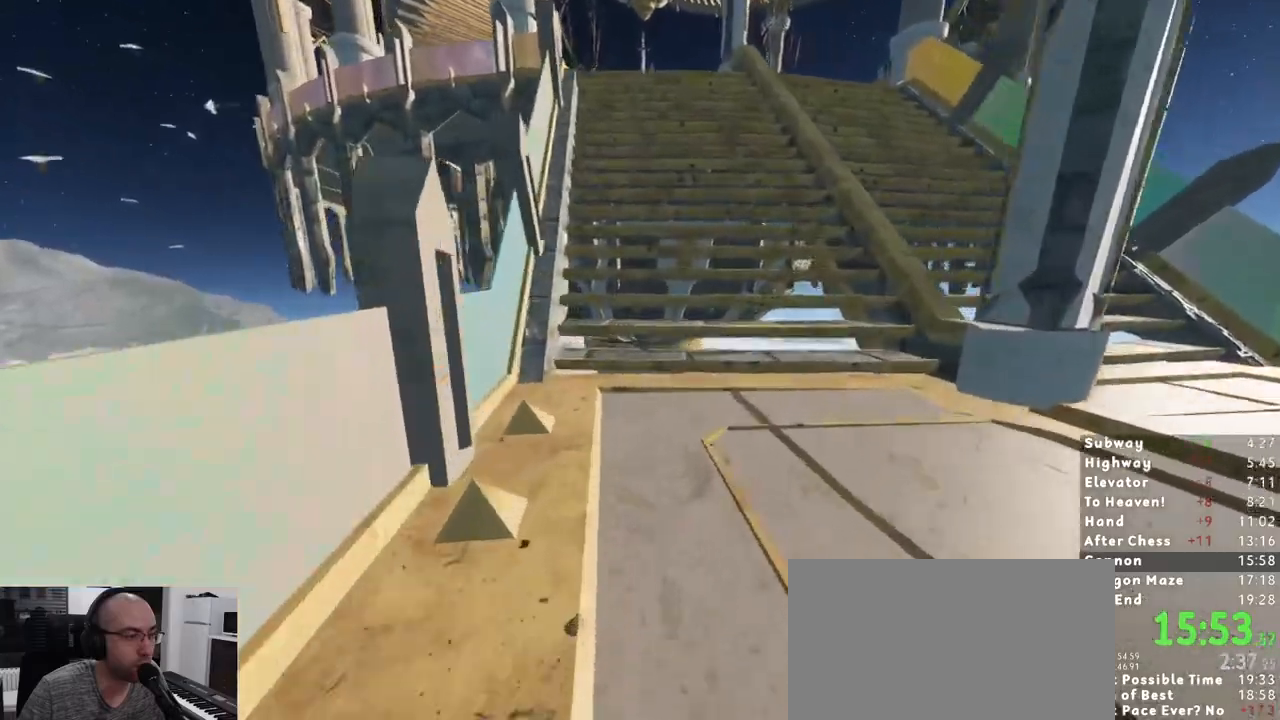
{"keys": ["shift", "w"], "mouse": [], "events": []}
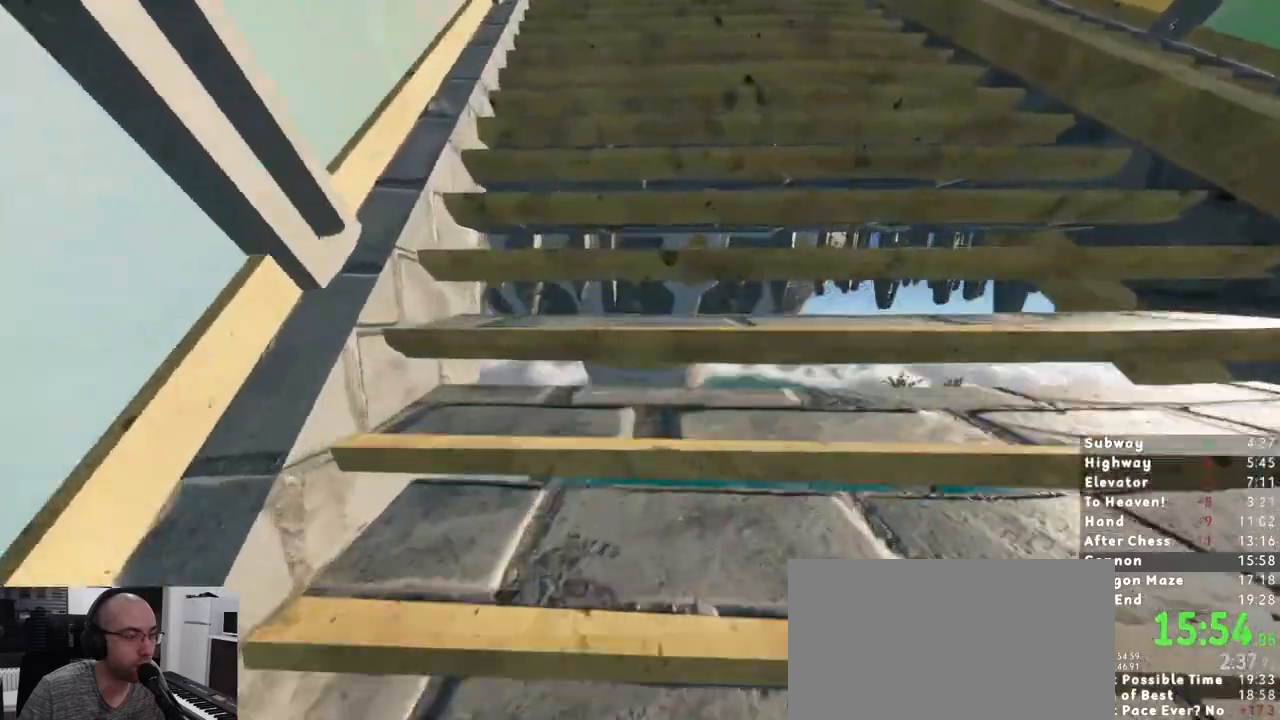
{"keys": ["shift", "w"], "mouse": [], "events": []}
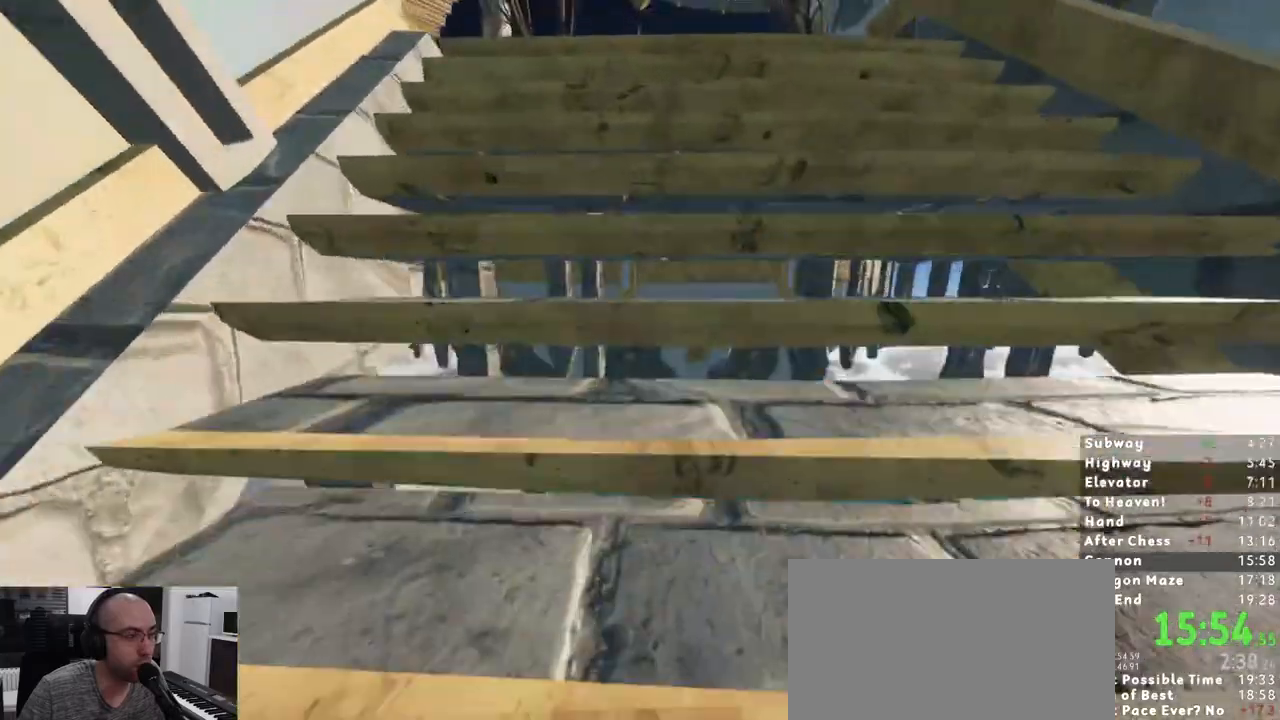
{"keys": ["shift", "w"], "mouse": [], "events": []}
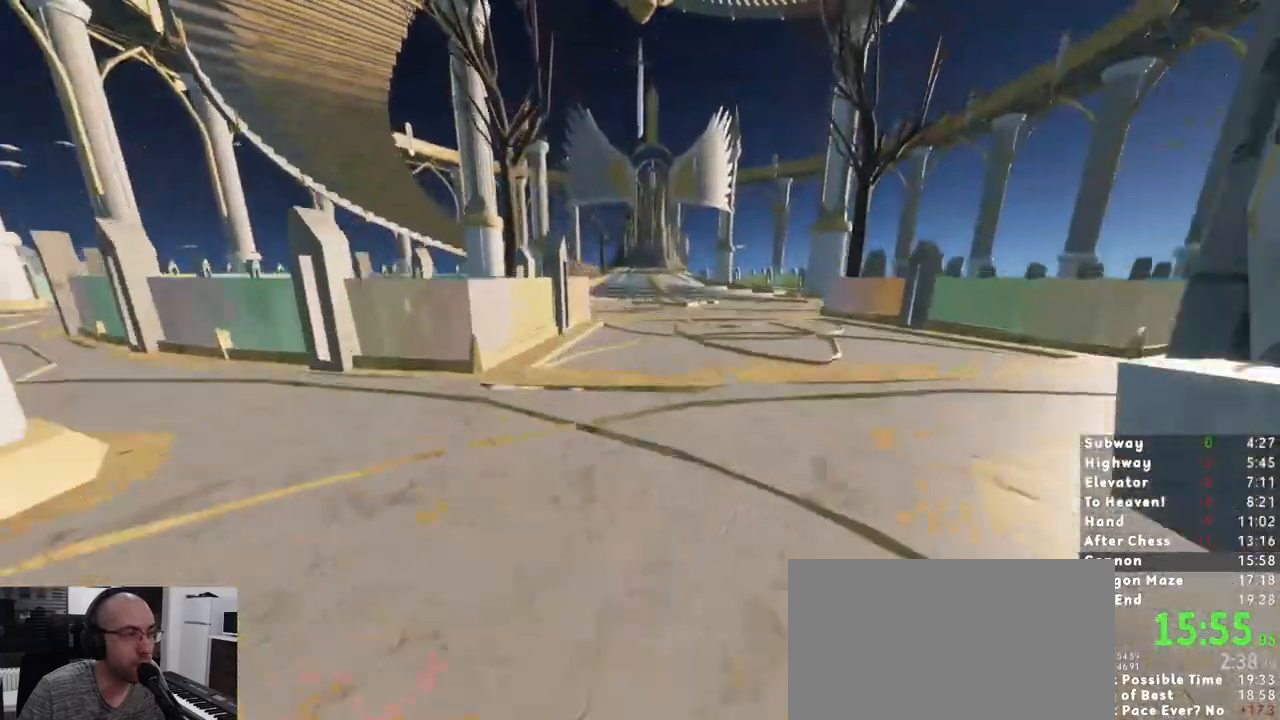
{"keys": ["shift", "w"], "mouse": [], "events": [[117, "space", "down"], [217, "space", "up"]]}
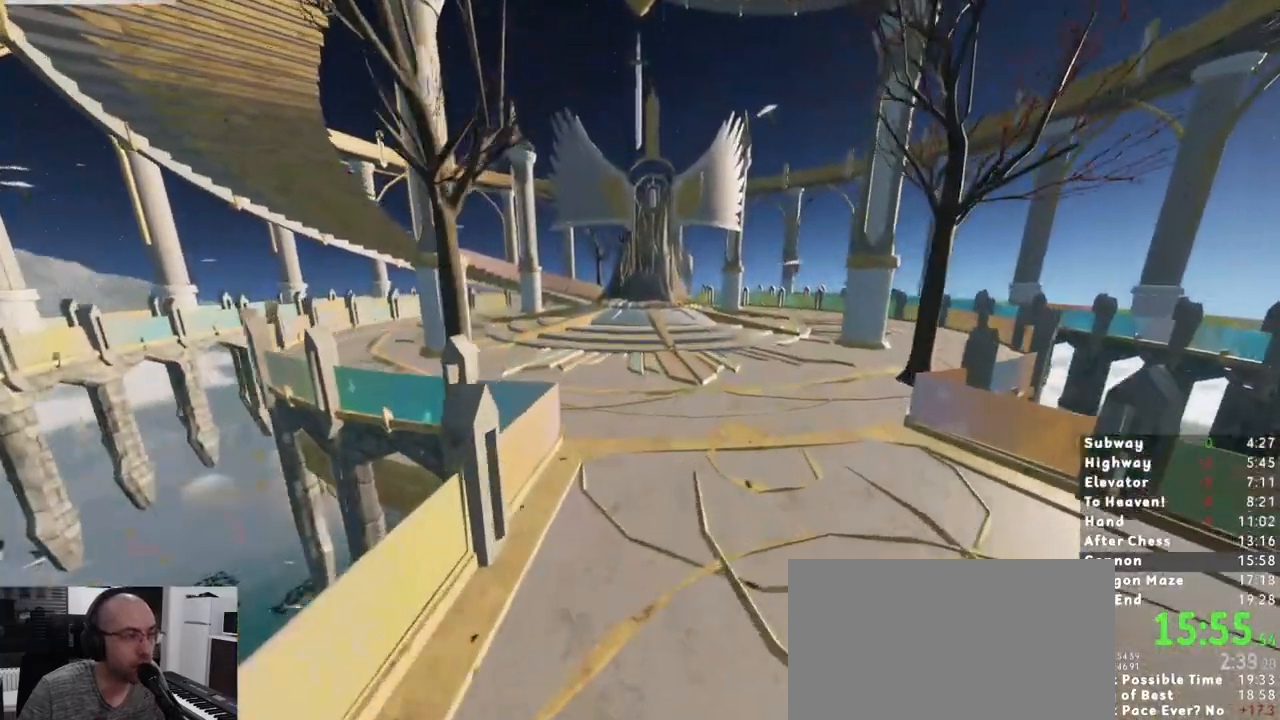
{"keys": ["shift", "w"], "mouse": [], "events": []}
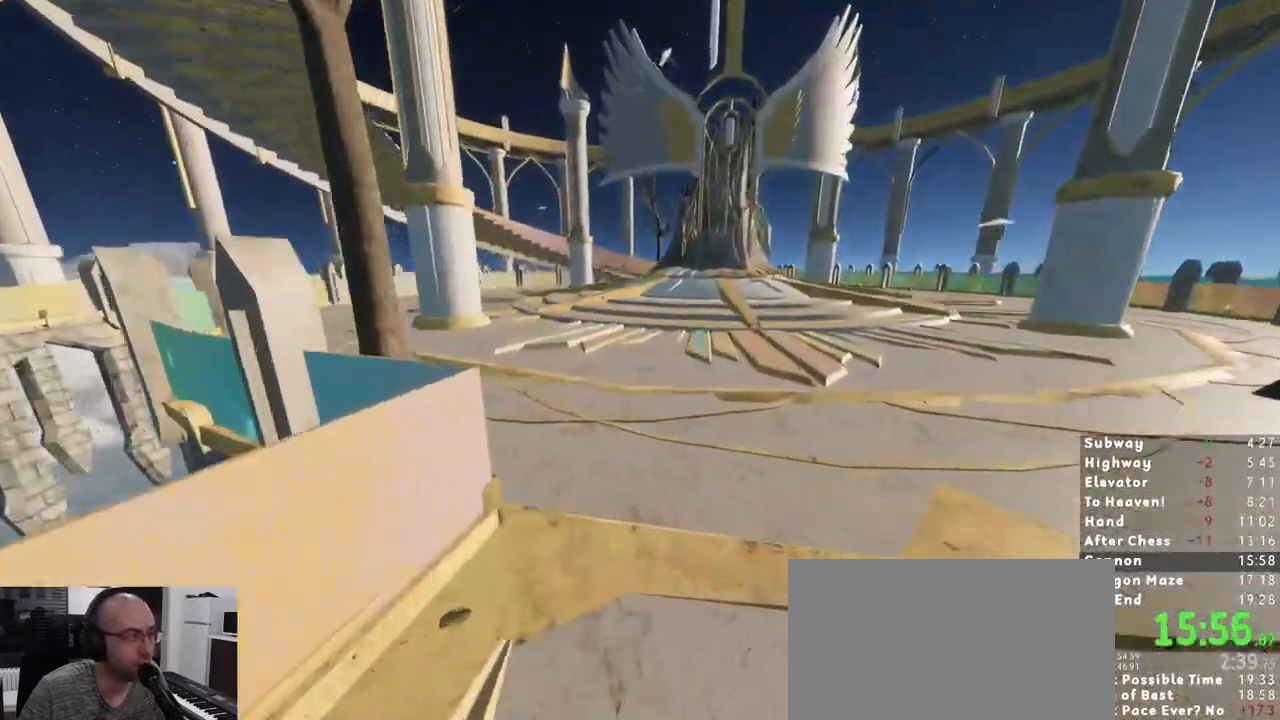
{"keys": ["shift", "w"], "mouse": [], "events": []}
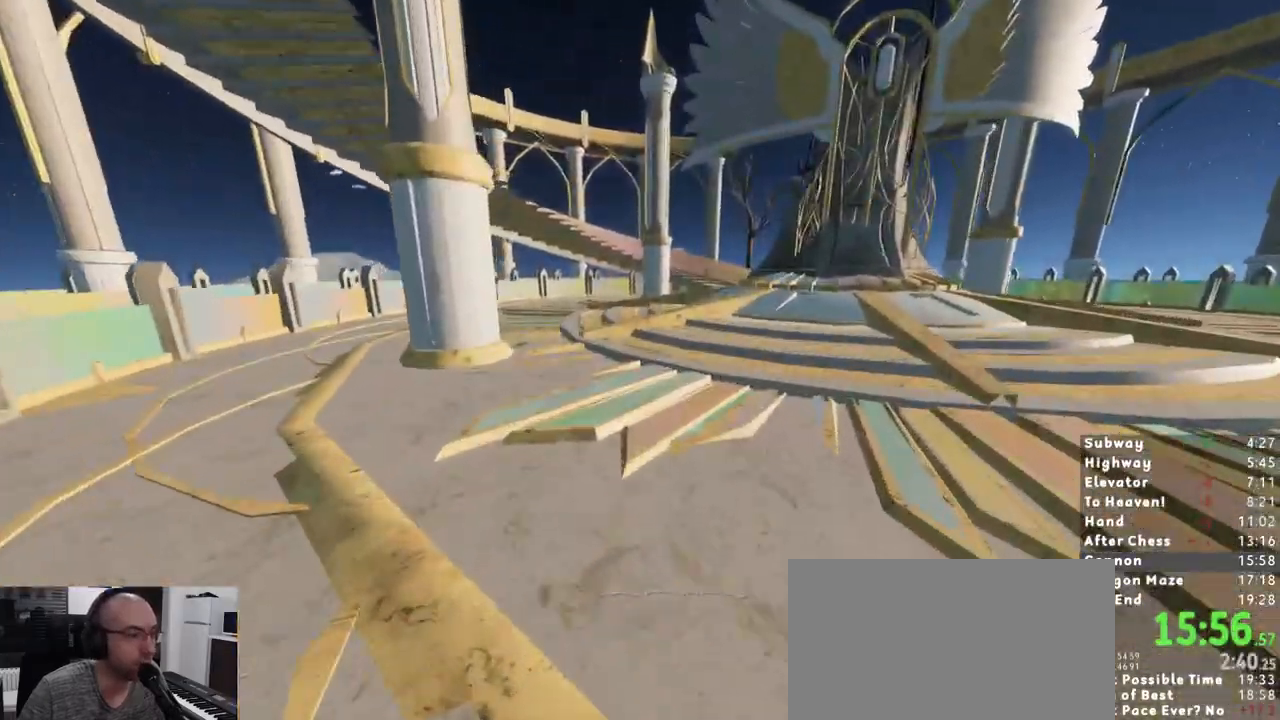
{"keys": ["shift", "w"], "mouse": [], "events": []}
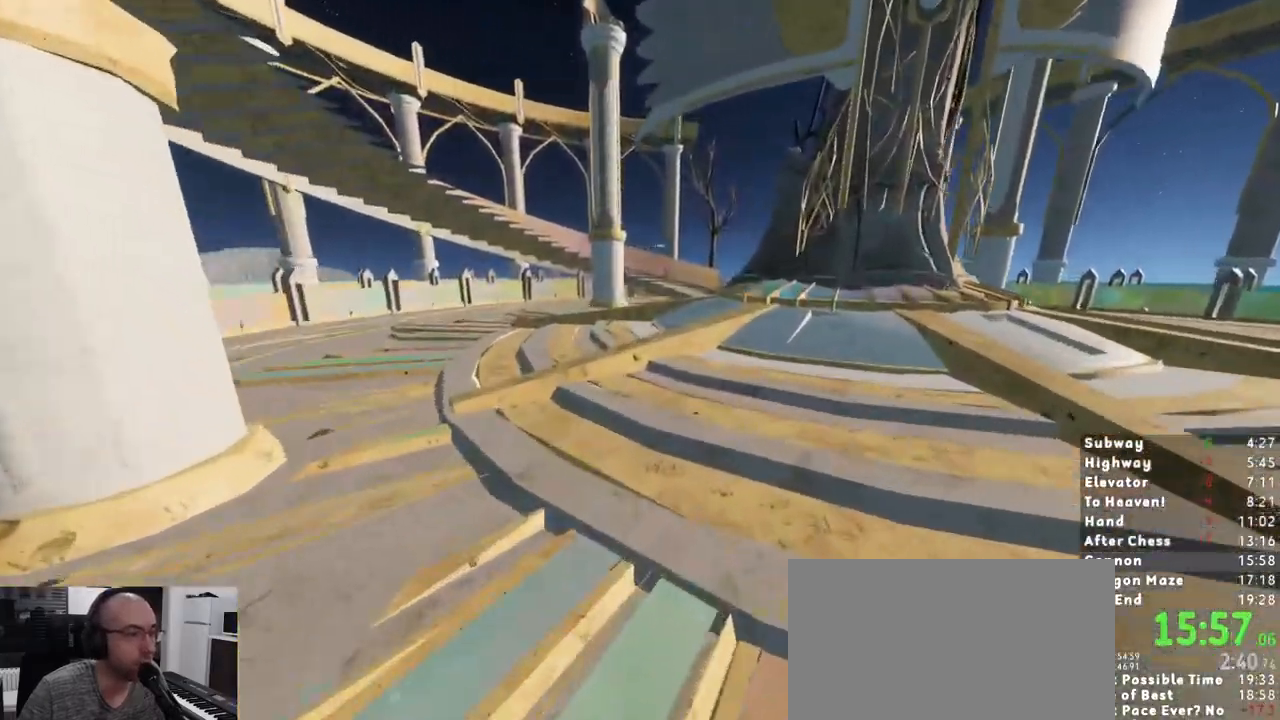
{"keys": ["shift", "w"], "mouse": [], "events": []}
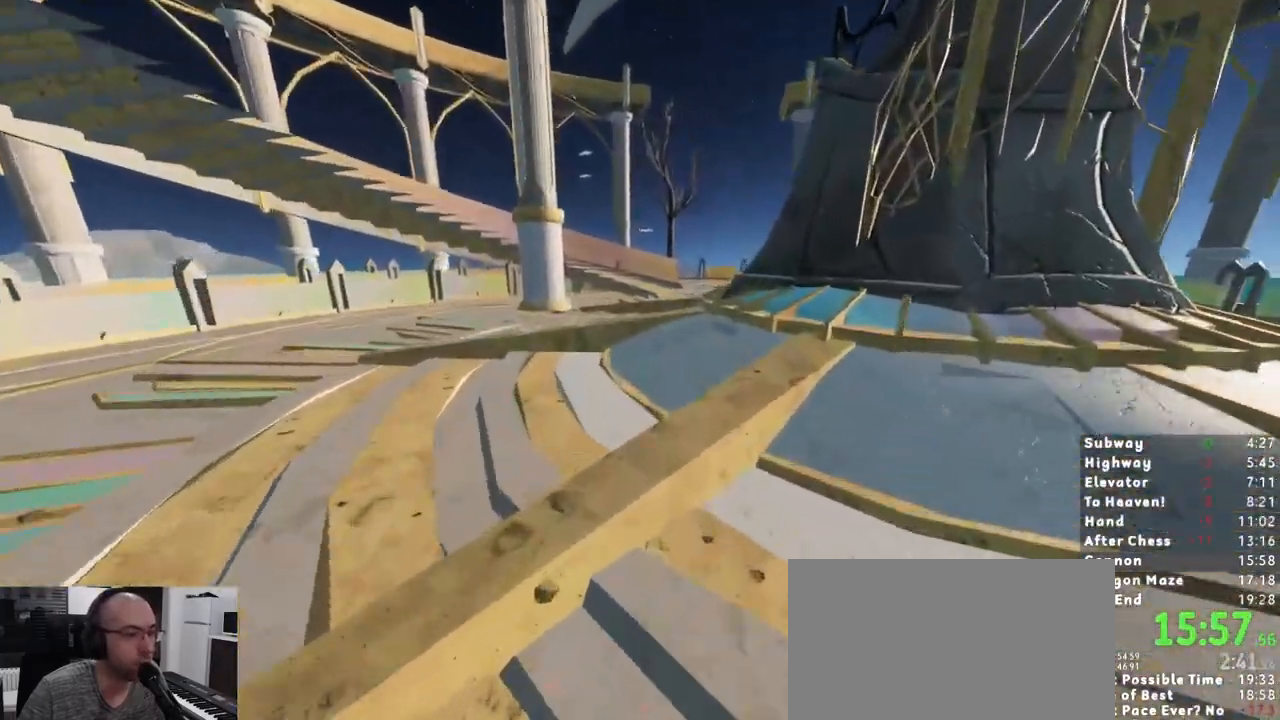
{"keys": ["shift", "w"], "mouse": [], "events": []}
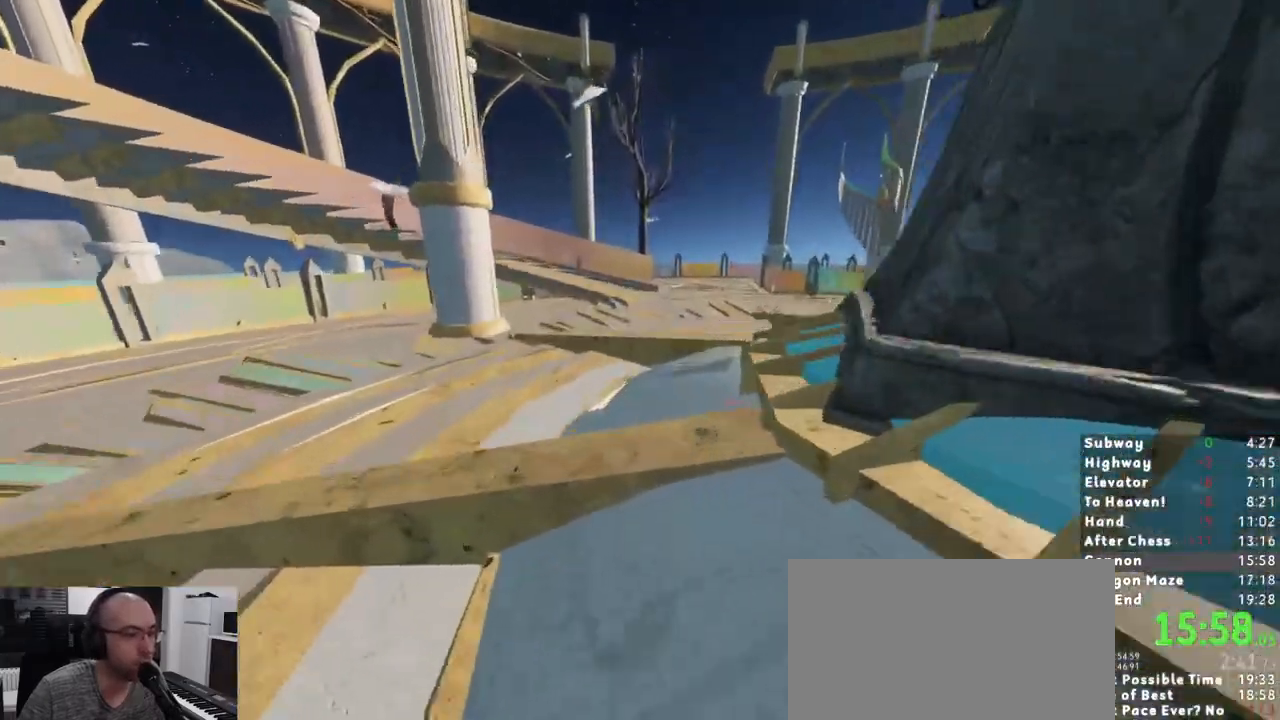
{"keys": ["shift", "w"], "mouse": [], "events": [[350, "d", "down"], [450, "d", "up"]]}
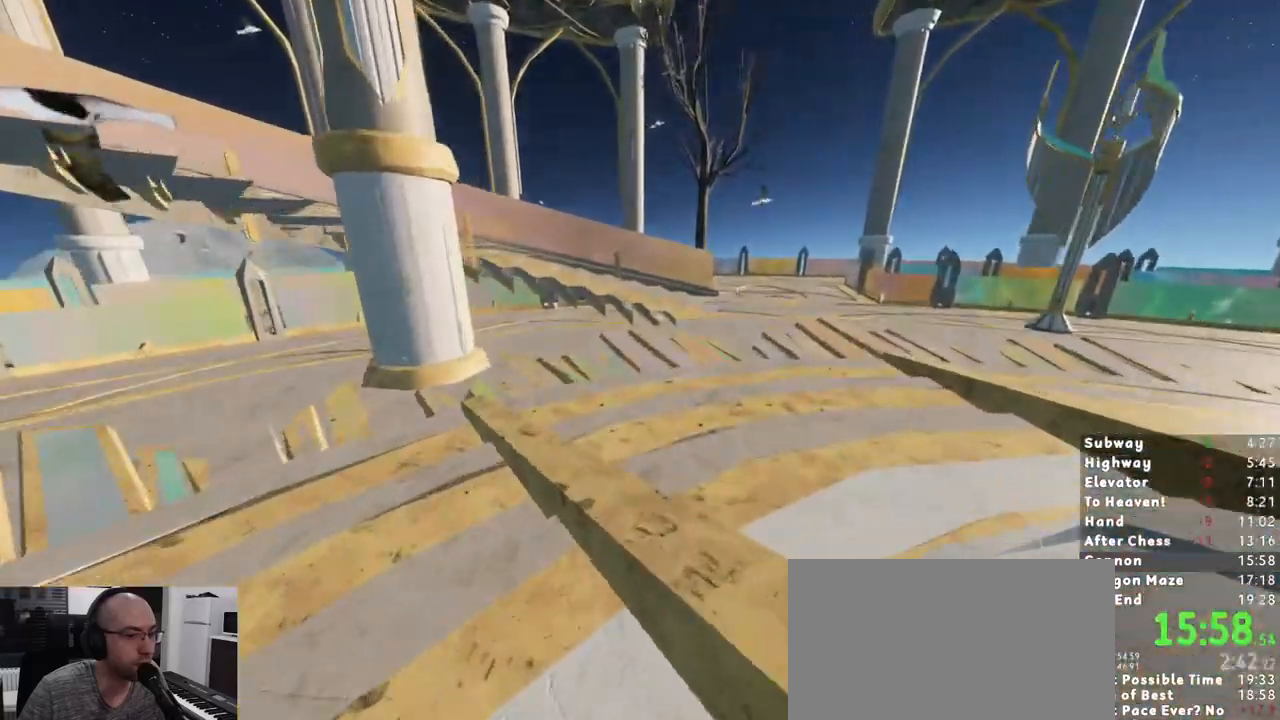
{"keys": ["shift", "w"], "mouse": [], "events": [[50, "d", "down"], [133, "d", "up"]]}